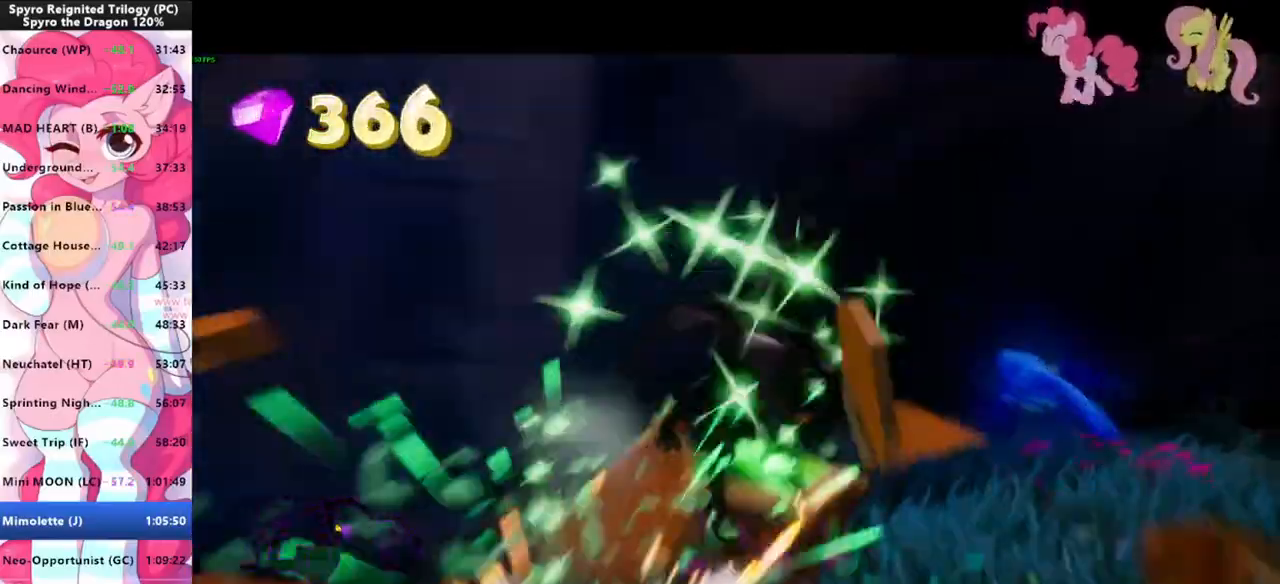
Gameplay with keyboard and mouse; each line is a JSON object with the keys and mouse buttons held at the frame after it. "events" lists presses ("down") and releases ("up") of "1", "3", "a", "d", "e", "f", "g", "q", "s", "shift", "space", "tab", "w", "mouse_left", "mouse_wheel" and "mouse_right" between this image and that frame as [ms after this image, input, new state], when the widget could be followed in between. "mouse_left", "mouse_wheel", "mouse_right" = the "left", "wheel", "right" buttons of the "mouse" list. No other keys are recorded. "wheel" means that the mouse wheel is clicked or scrolled. "mouse_move" is the direction in which the mouse moves at that frame (one of eight, or "still"), when it could be read.
{"keys": ["shift"], "mouse": [], "mouse_move": "right", "events": [[100, "s", "down"], [133, "shift", "up"], [167, "d", "down"], [367, "s", "up"], [467, "d", "up"], [467, "shift", "down"]]}
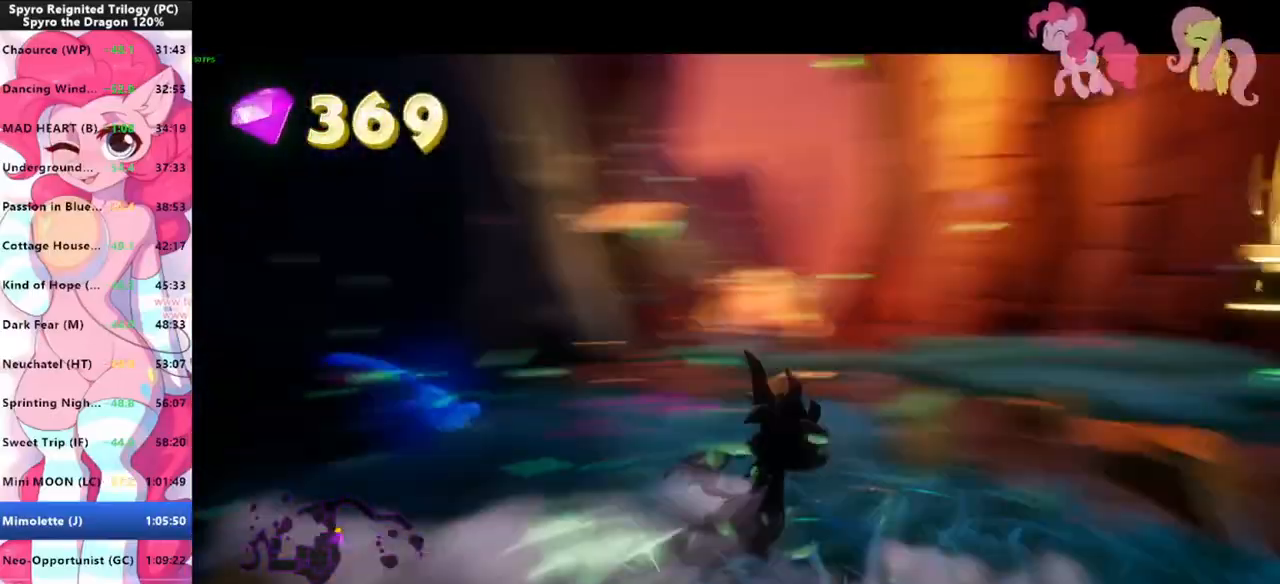
{"keys": ["shift"], "mouse": [], "mouse_move": "left", "events": []}
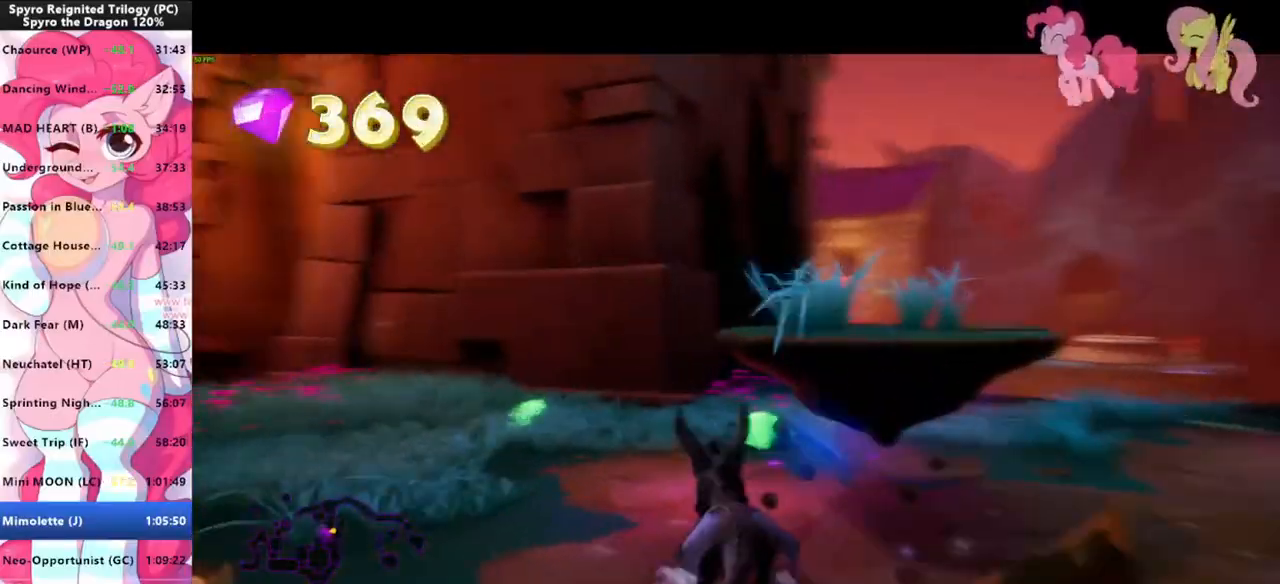
{"keys": ["s"], "mouse": [], "mouse_move": "left", "events": [[433, "s", "down"], [500, "shift", "up"]]}
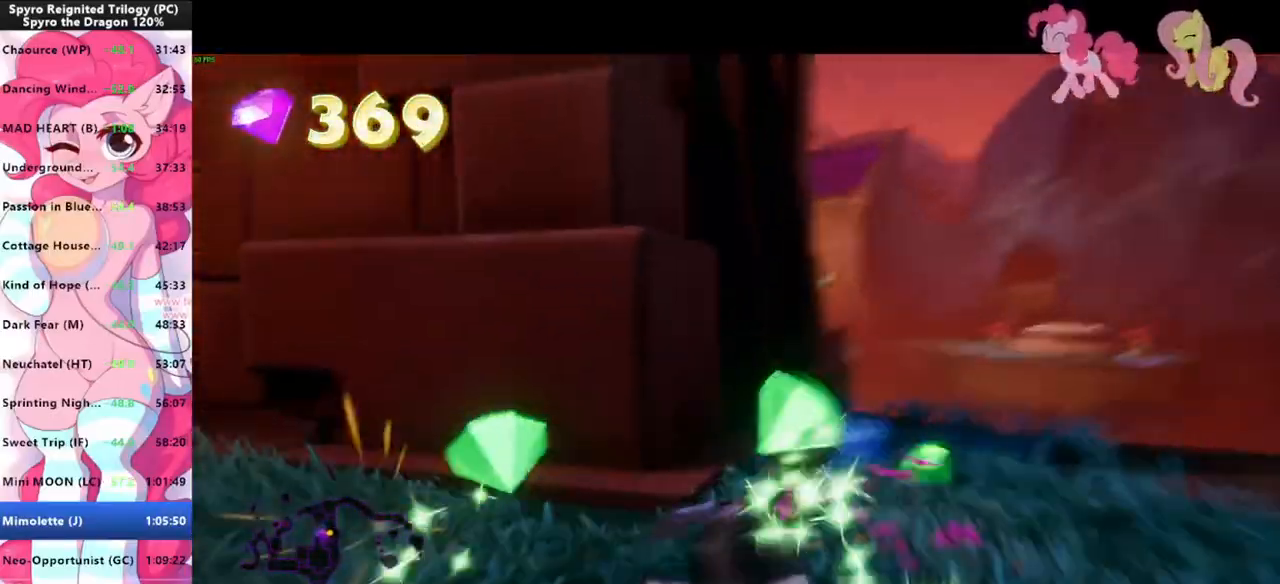
{"keys": ["shift"], "mouse": [], "mouse_move": "still", "events": [[33, "a", "down"], [133, "s", "up"], [267, "w", "down"], [367, "shift", "down"], [467, "a", "up"], [500, "w", "up"]]}
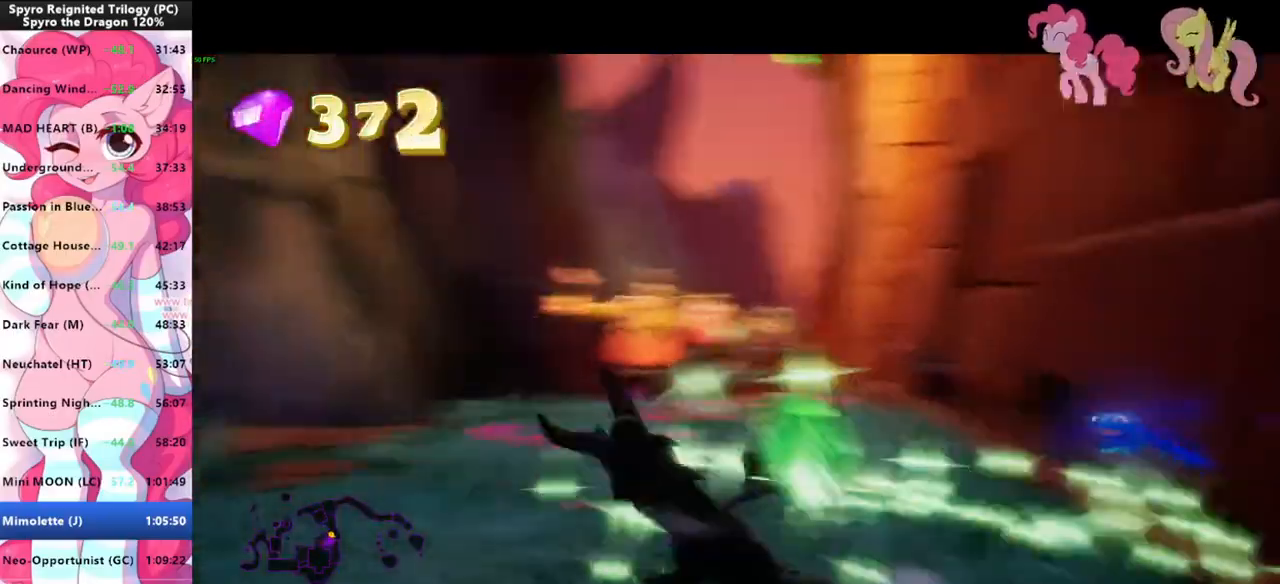
{"keys": ["shift"], "mouse": [], "mouse_move": "right", "events": []}
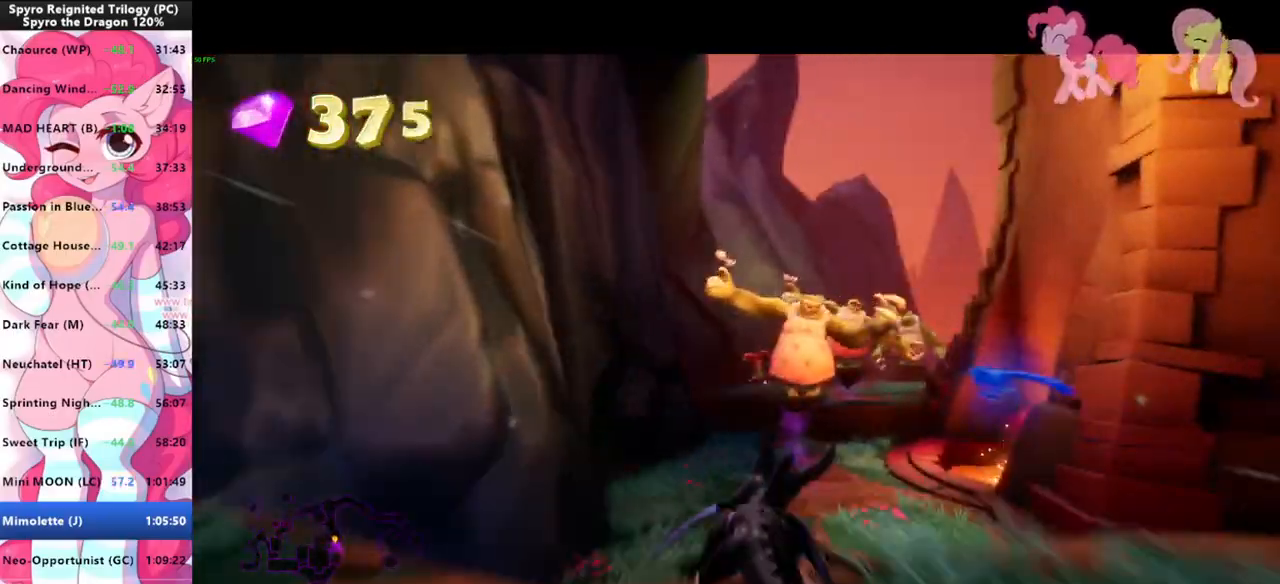
{"keys": ["a", "s"], "mouse": [], "mouse_move": "right", "events": [[167, "a", "down"], [167, "shift", "up"], [200, "s", "down"]]}
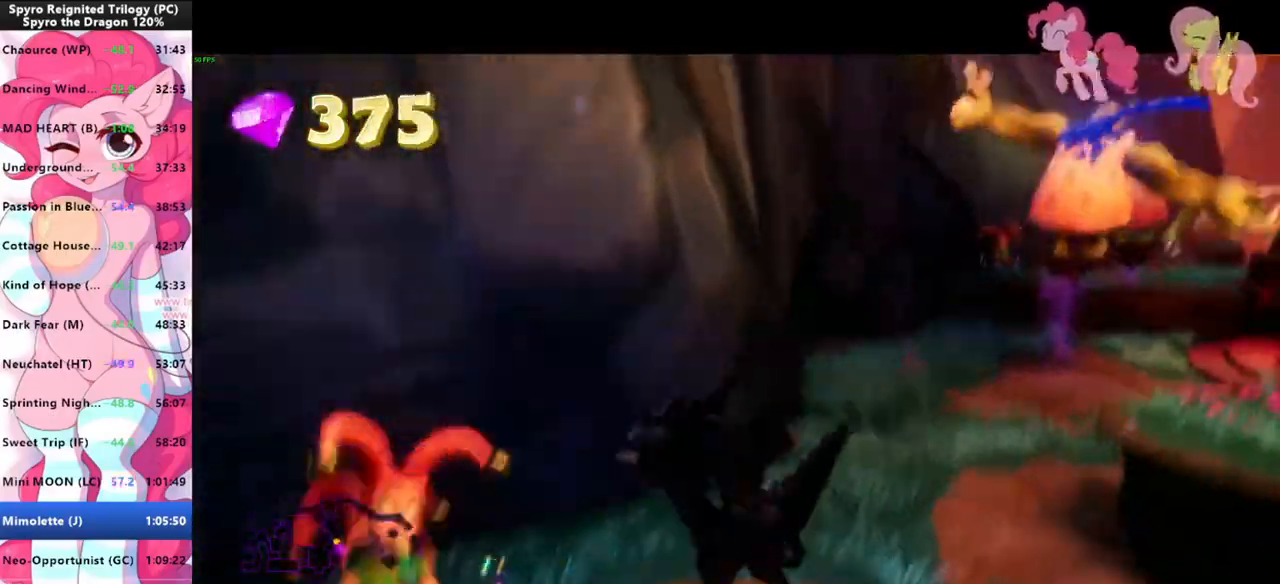
{"keys": ["d", "s"], "mouse": [], "mouse_move": "right", "events": [[33, "s", "up"], [100, "mouse_left", "down"], [133, "mouse_left", "up"], [133, "w", "down"], [267, "w", "up"], [367, "s", "down"], [467, "a", "up"], [500, "d", "down"]]}
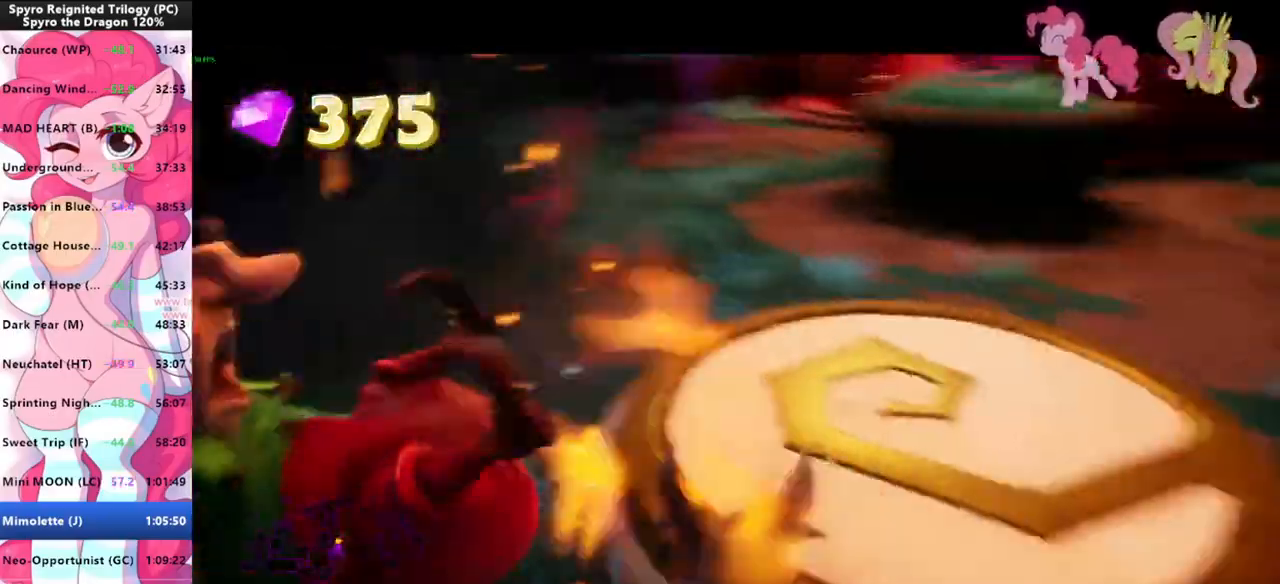
{"keys": ["s"], "mouse": [], "mouse_move": "right", "events": [[100, "s", "up"], [133, "d", "up"], [300, "s", "down"]]}
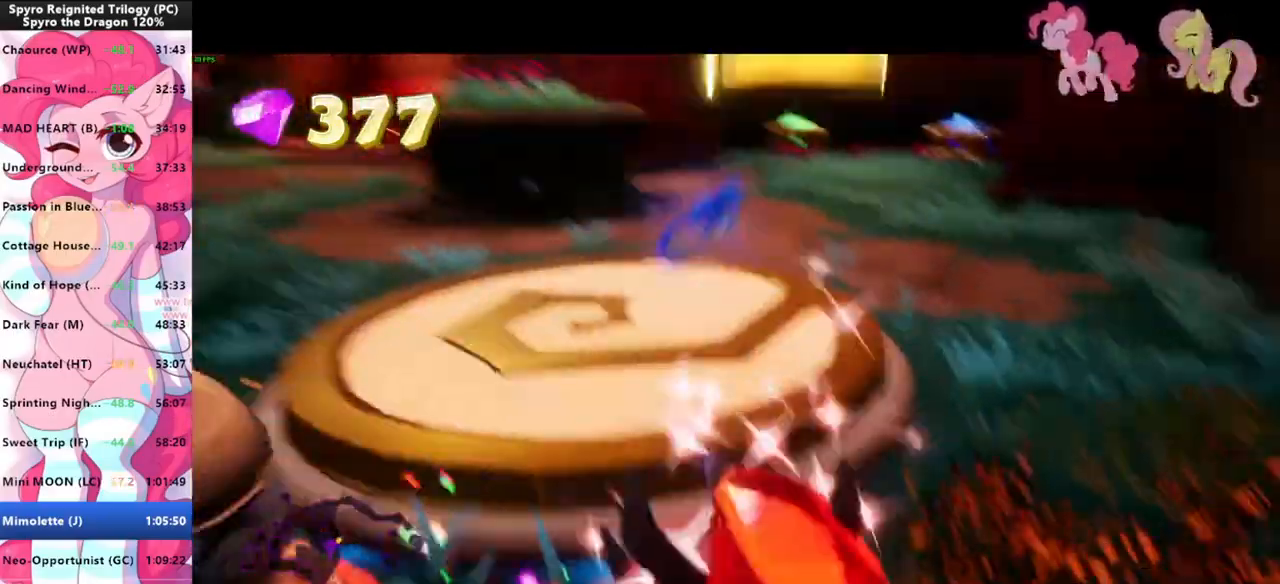
{"keys": ["shift", "w"], "mouse": [], "mouse_move": "left", "events": [[33, "s", "up"], [167, "w", "down"], [433, "shift", "down"]]}
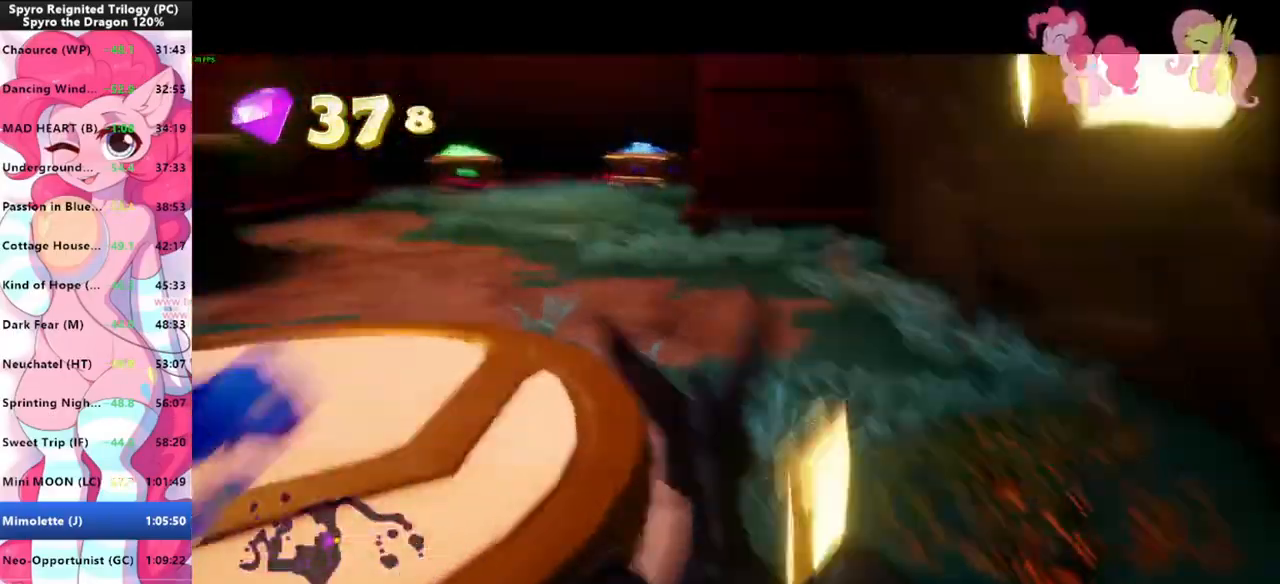
{"keys": ["shift"], "mouse": [], "events": [[133, "w", "up"]]}
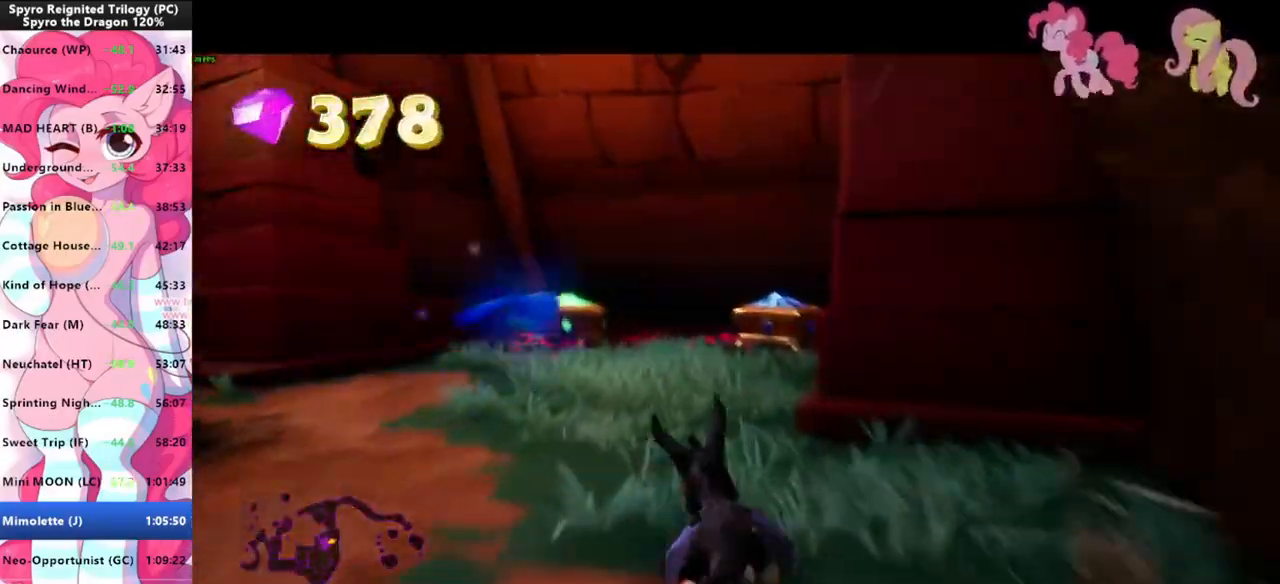
{"keys": ["shift", "space"], "mouse": [], "mouse_move": "still", "events": [[467, "space", "down"]]}
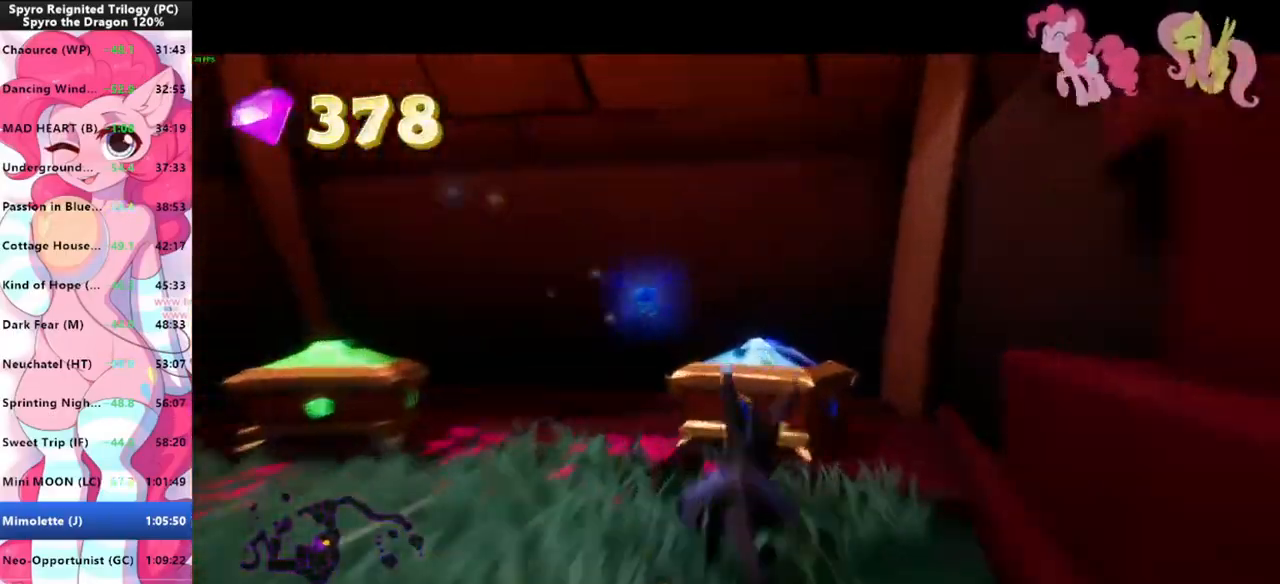
{"keys": ["a"], "mouse": [], "mouse_move": "left", "events": [[100, "shift", "up"], [100, "space", "up"], [167, "a", "down"], [433, "mouse_left", "down"], [500, "mouse_left", "up"]]}
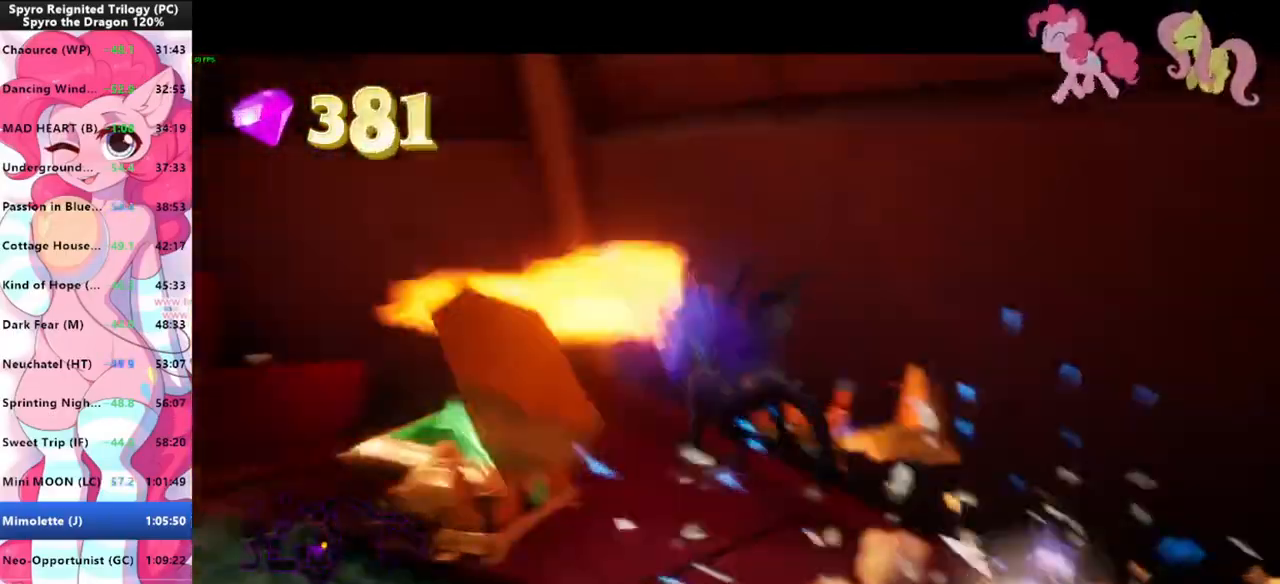
{"keys": ["space", "w"], "mouse": [], "mouse_move": "up", "events": [[100, "a", "up"], [267, "w", "down"], [400, "space", "down"]]}
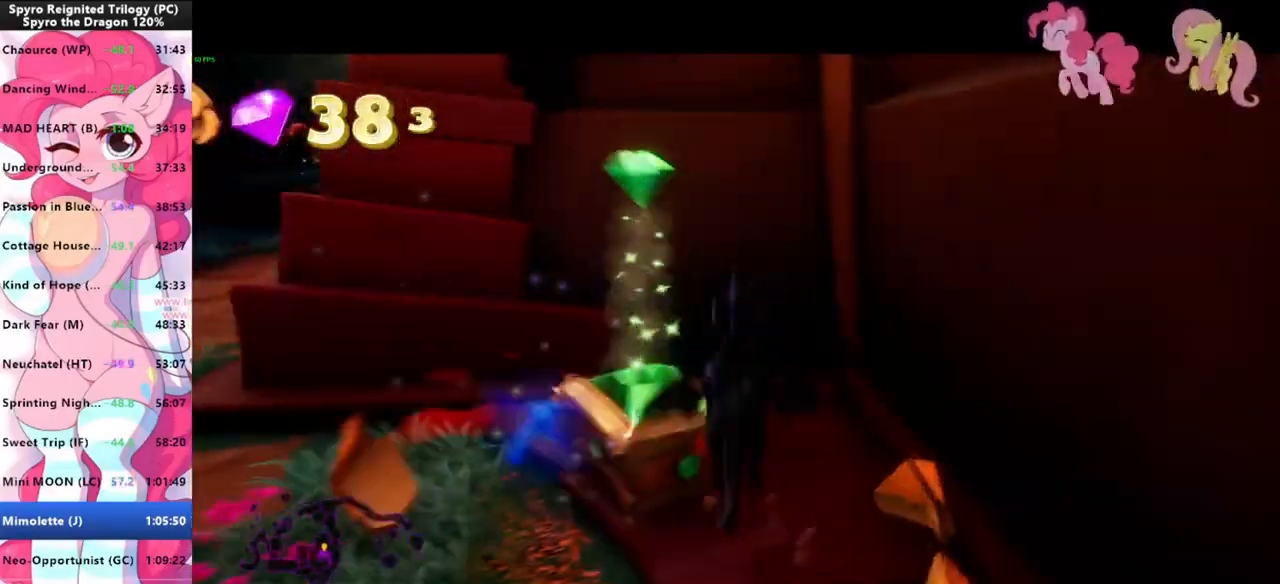
{"keys": ["a"], "mouse": [], "events": [[67, "space", "up"], [100, "a", "down"], [133, "w", "up"]]}
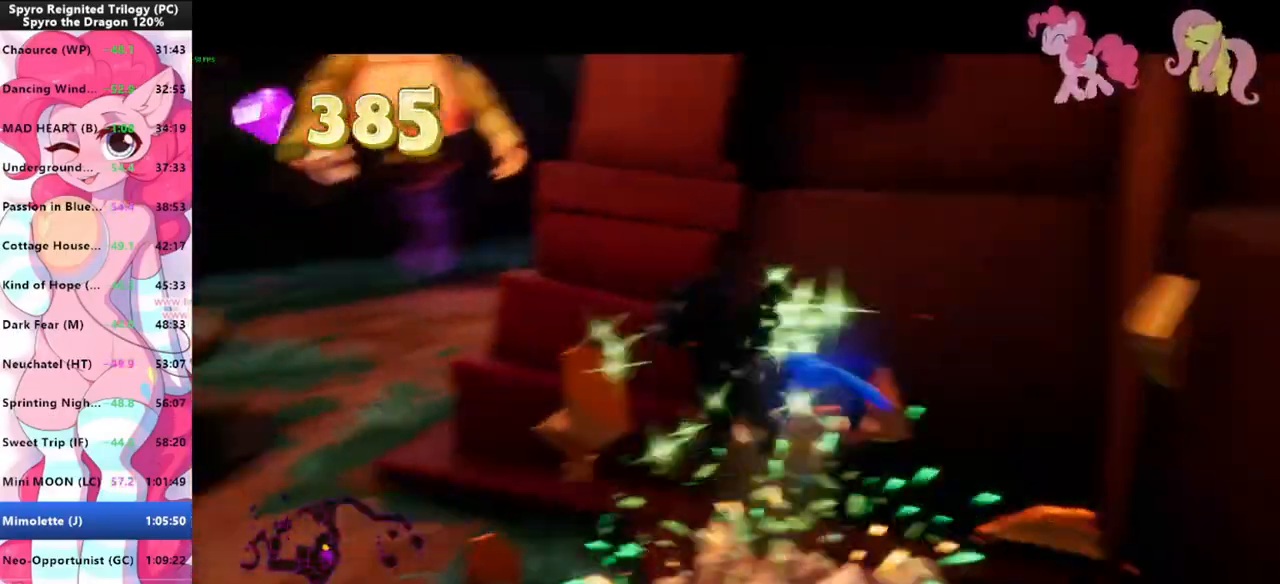
{"keys": ["space", "w"], "mouse": [], "mouse_move": "right", "events": [[33, "shift", "down"], [133, "a", "up"], [433, "space", "down"], [433, "w", "down"], [500, "shift", "up"]]}
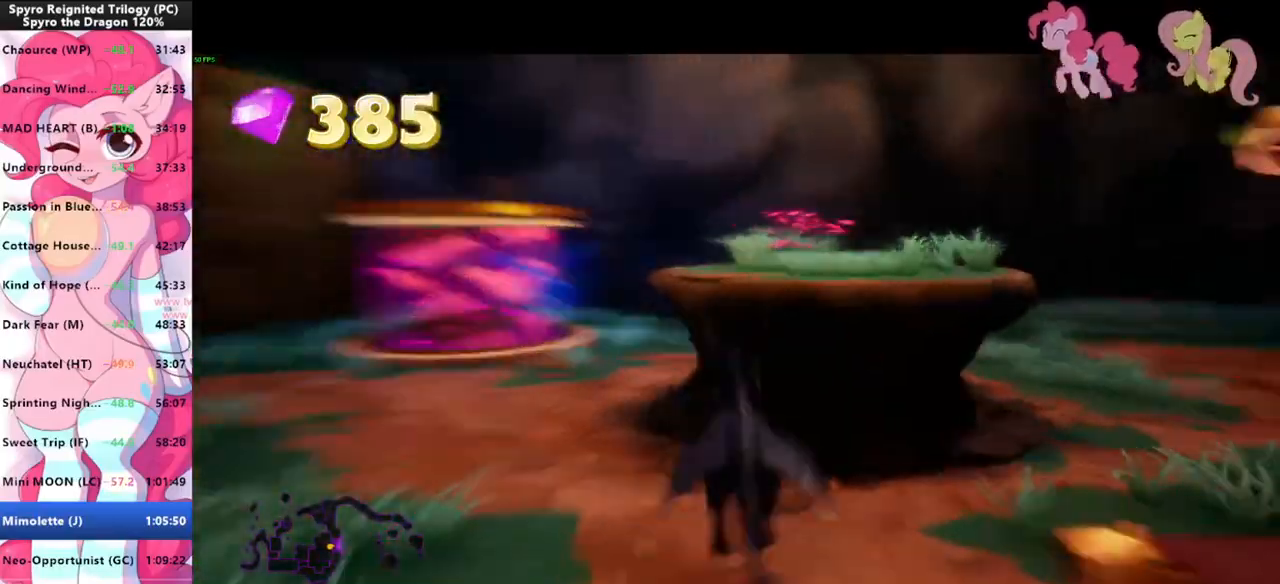
{"keys": ["shift", "w"], "mouse": [], "mouse_move": "right", "events": [[233, "space", "up"], [333, "d", "down"], [467, "d", "up"], [500, "shift", "down"]]}
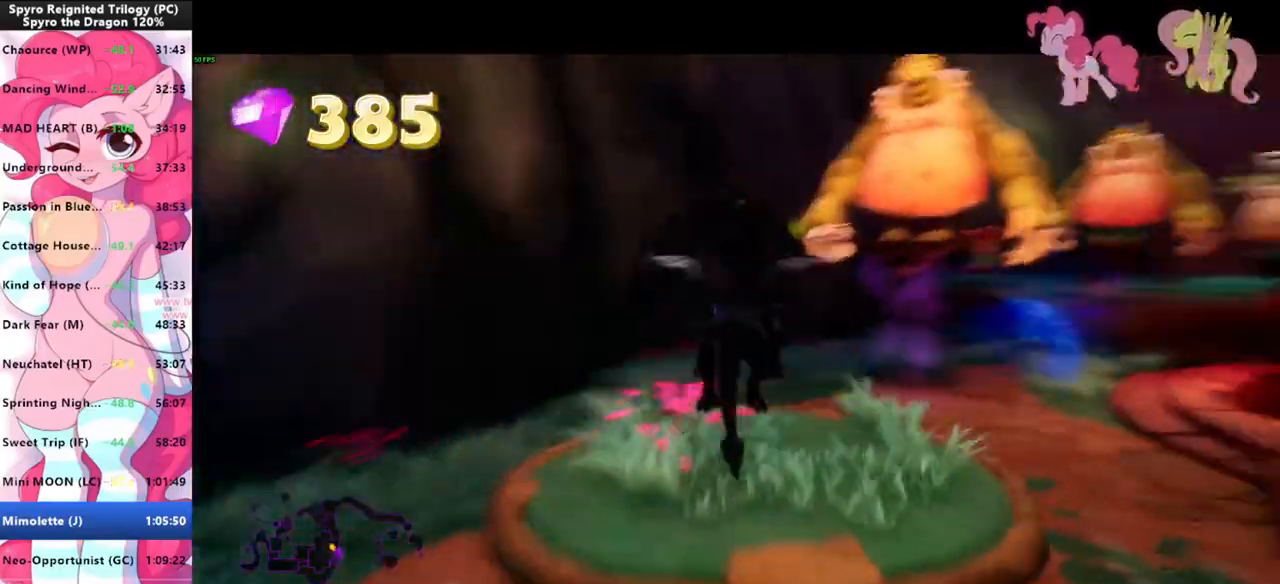
{"keys": ["space", "w"], "mouse": [], "mouse_move": "still", "events": [[400, "space", "down"], [433, "shift", "up"]]}
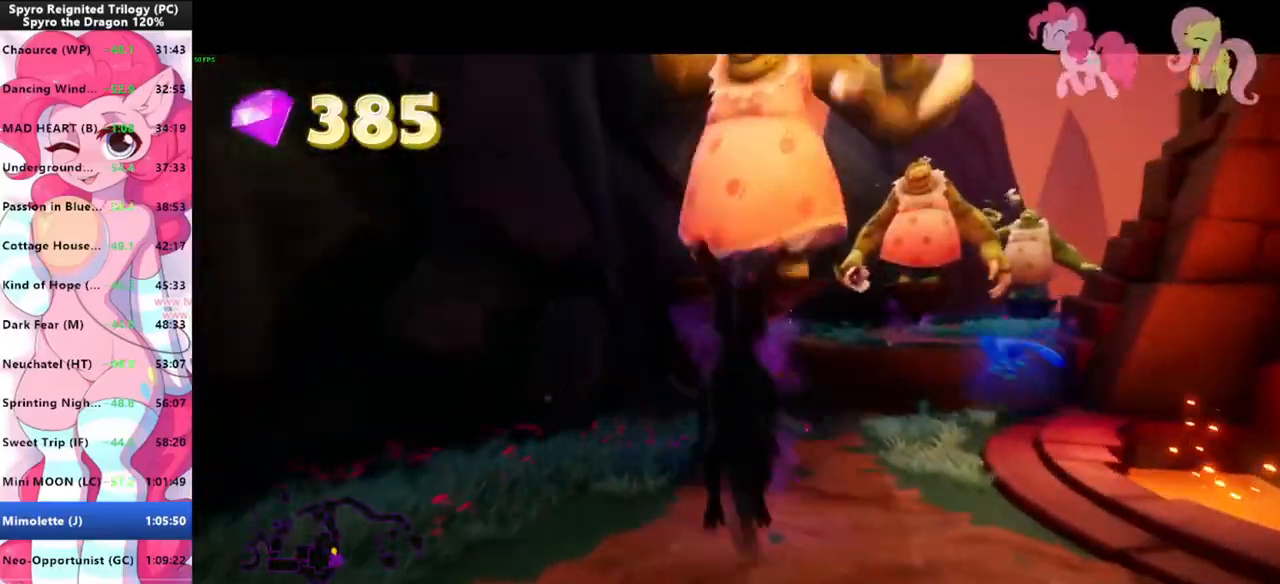
{"keys": ["space", "w"], "mouse": [], "mouse_move": "still", "events": [[167, "mouse_left", "down"], [433, "mouse_left", "up"]]}
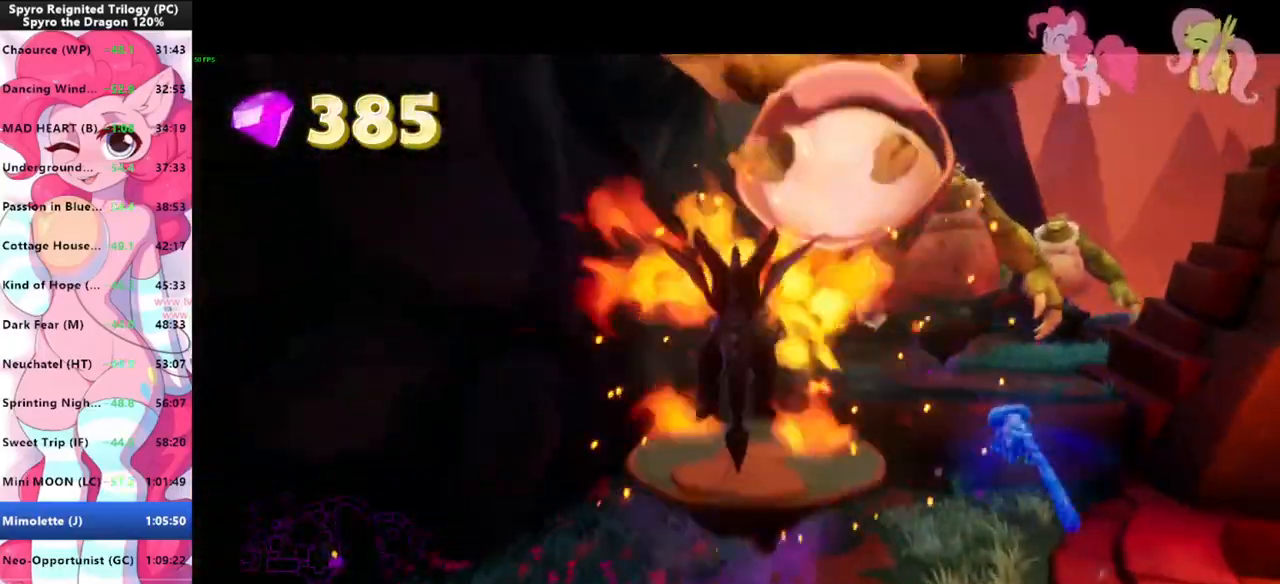
{"keys": ["shift", "w"], "mouse": [], "mouse_move": "still", "events": [[33, "space", "up"], [100, "w", "up"], [267, "w", "down"], [367, "shift", "down"]]}
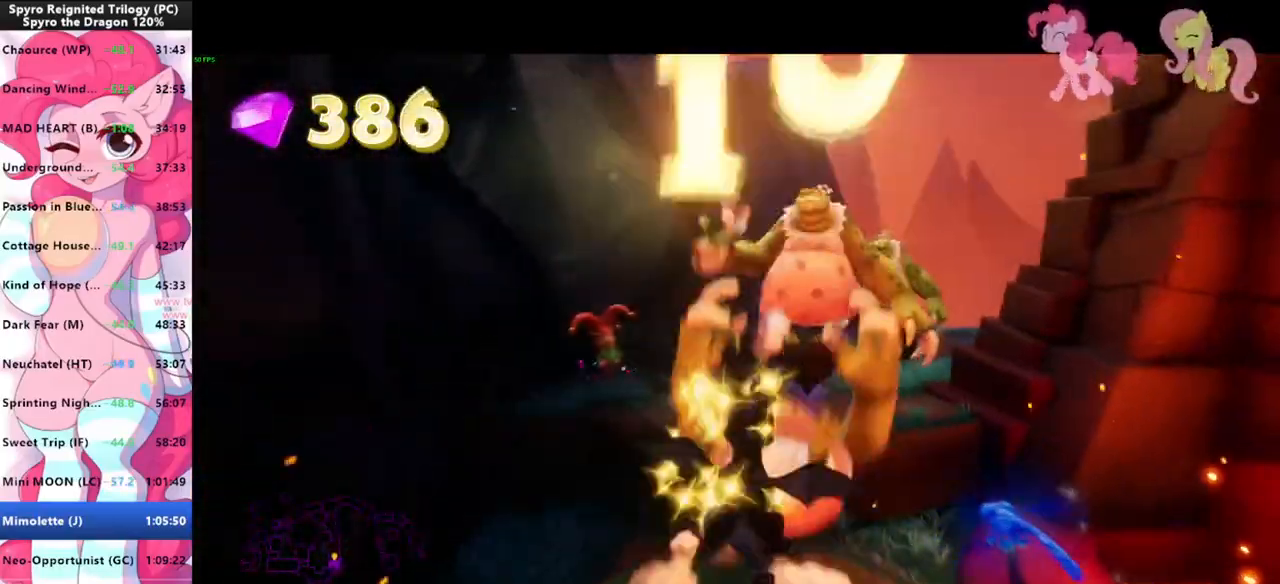
{"keys": ["w"], "mouse": ["left"], "mouse_move": "up-right", "events": [[100, "shift", "up"], [100, "space", "down"], [433, "space", "up"], [467, "mouse_left", "down"]]}
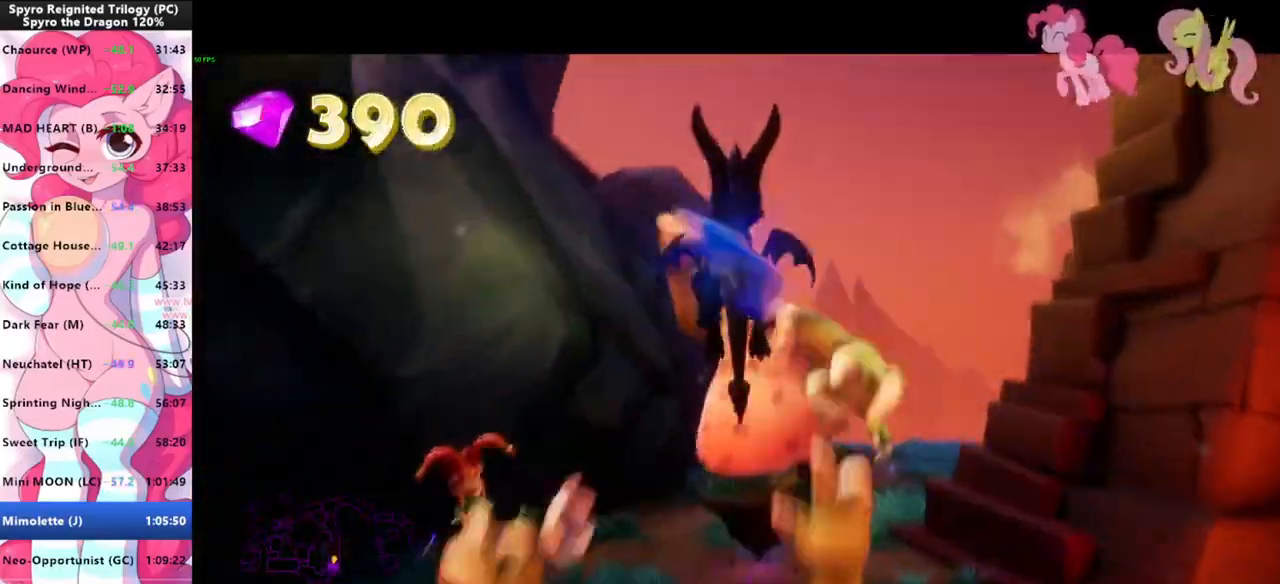
{"keys": ["w"], "mouse": [], "mouse_move": "still", "events": [[33, "space", "down"], [100, "mouse_left", "up"], [200, "space", "up"], [400, "d", "down"], [433, "d", "up"]]}
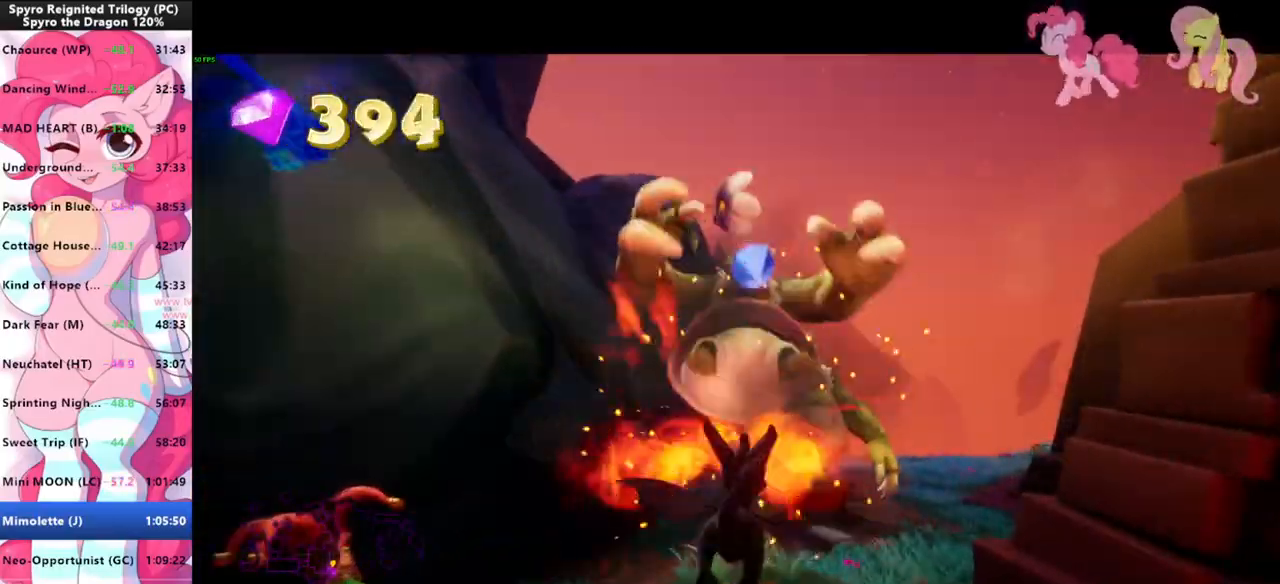
{"keys": ["shift", "w"], "mouse": [], "mouse_move": "right", "events": [[33, "shift", "down"], [133, "shift", "up"], [133, "w", "up"], [367, "w", "down"], [500, "shift", "down"]]}
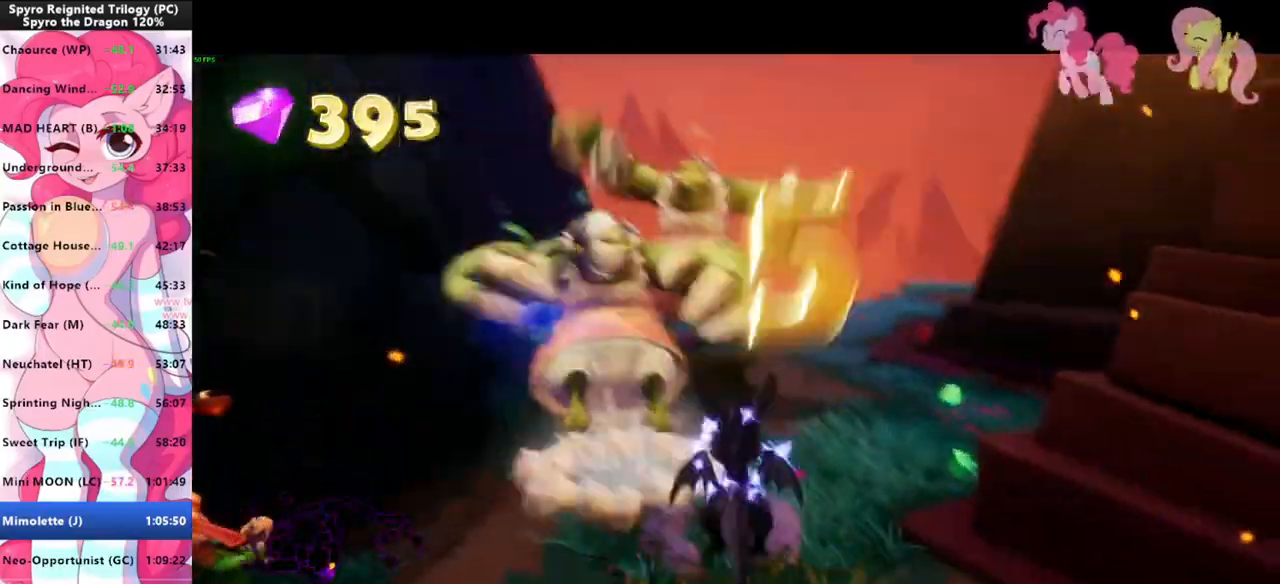
{"keys": ["space", "w"], "mouse": ["left"], "mouse_move": "still", "events": [[433, "shift", "up"], [467, "mouse_left", "down"], [467, "space", "down"]]}
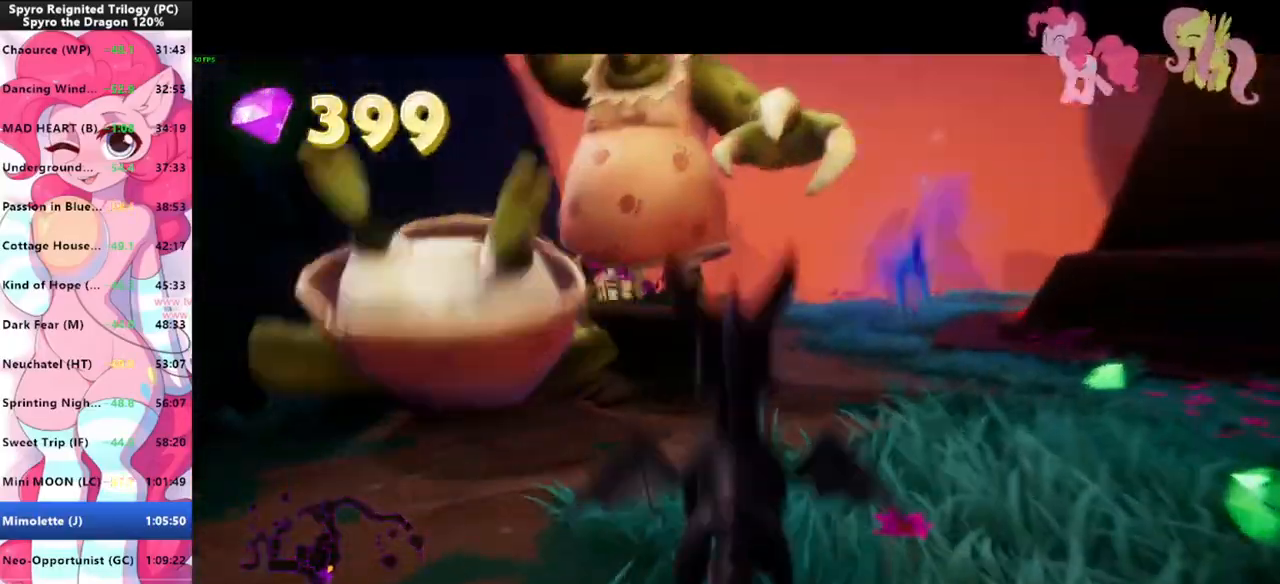
{"keys": ["d"], "mouse": [], "mouse_move": "left", "events": [[67, "mouse_left", "up"], [67, "space", "up"], [133, "mouse_left", "down"], [167, "mouse_left", "up"], [267, "d", "down"], [300, "w", "up"]]}
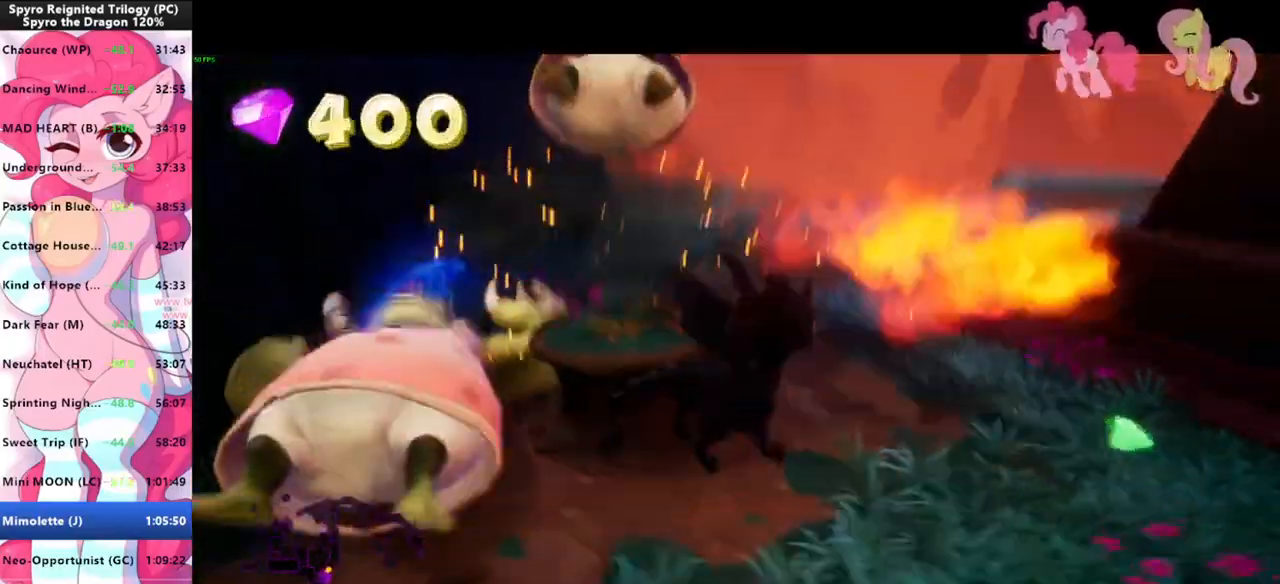
{"keys": [], "mouse": [], "mouse_move": "still", "events": [[367, "d", "up"]]}
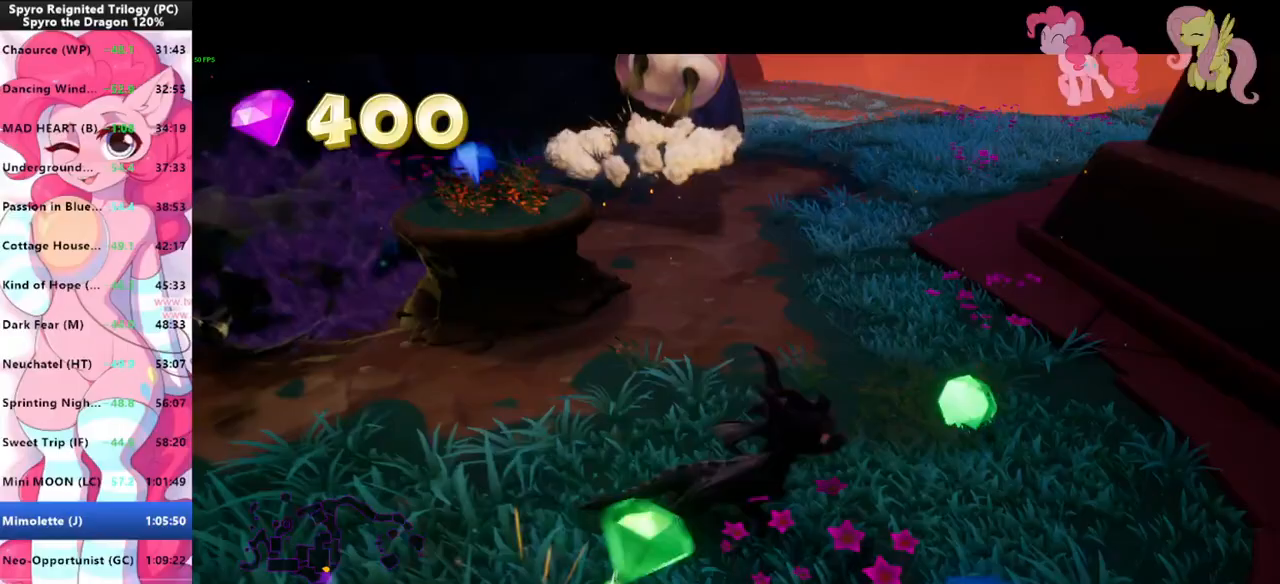
{"keys": ["a", "s"], "mouse": [], "mouse_move": "still", "events": [[100, "a", "down"], [100, "s", "down"], [200, "mouse_left", "down"], [233, "s", "up"], [300, "mouse_left", "up"], [467, "s", "down"]]}